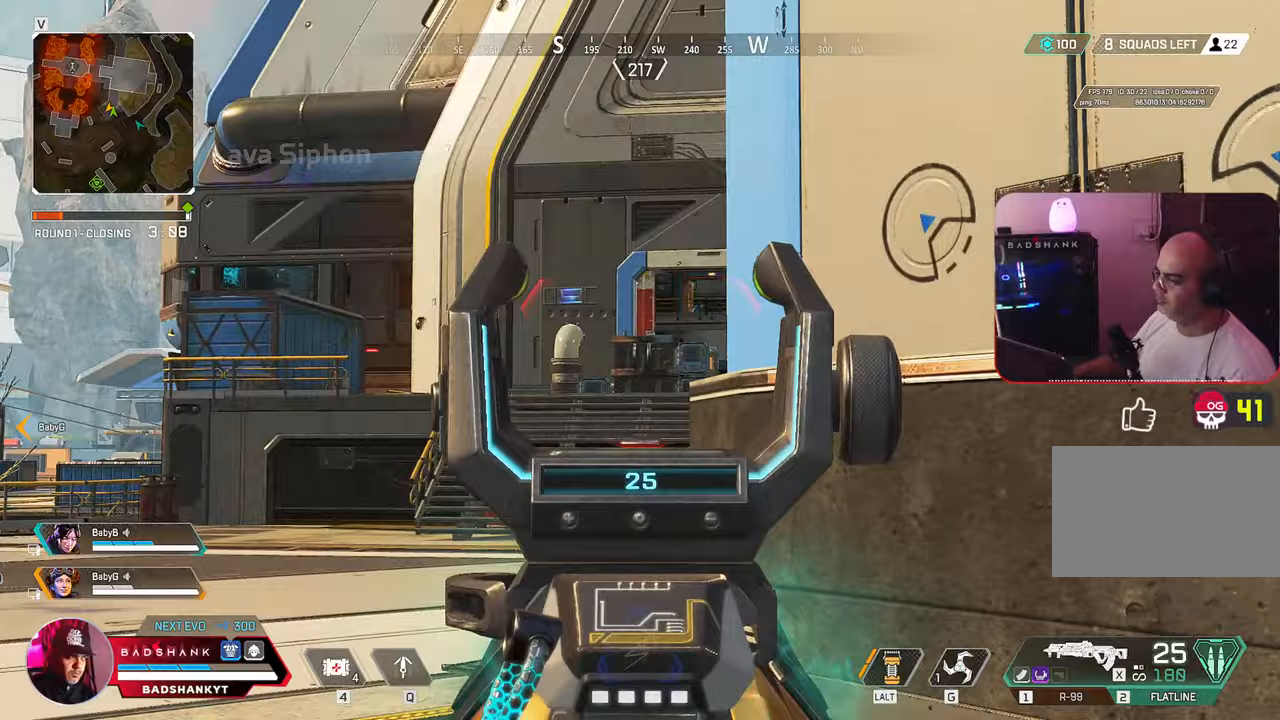
Gameplay with keyboard and mouse; each line is a JSON object with the keys and mouse buttons held at the frame after it. "events" lists presses ("down") and releases ("up") of "1", "2", "3", "4", "5", "a", "alt", "b", "c", "ctrl", "d", "e", "f", "g", "q", "r", "s", "shift", "space", "t", "tab", "tilde", "v", "w", "x", "z", "mouse_left", "mouse_wheel", "mouse_right", "mouse_mb4" and "mouse_mb5" between this image and that frame as [ms after this image, input, new state], when the widget could be followed in between. "mouse_left", "mouse_wheel", "mouse_right", "mouse_mb4", "mouse_mb5" = the "left", "wheel", "right", "mb4", "mb5" buttons of the "mouse" list. No other keys are recorded. "wheel" means that the mouse wheel is clicked or scrolled. Mouse movement is not recorded.
{"keys": ["w"], "mouse": [], "events": [[100, "a", "up"], [150, "3", "up"]]}
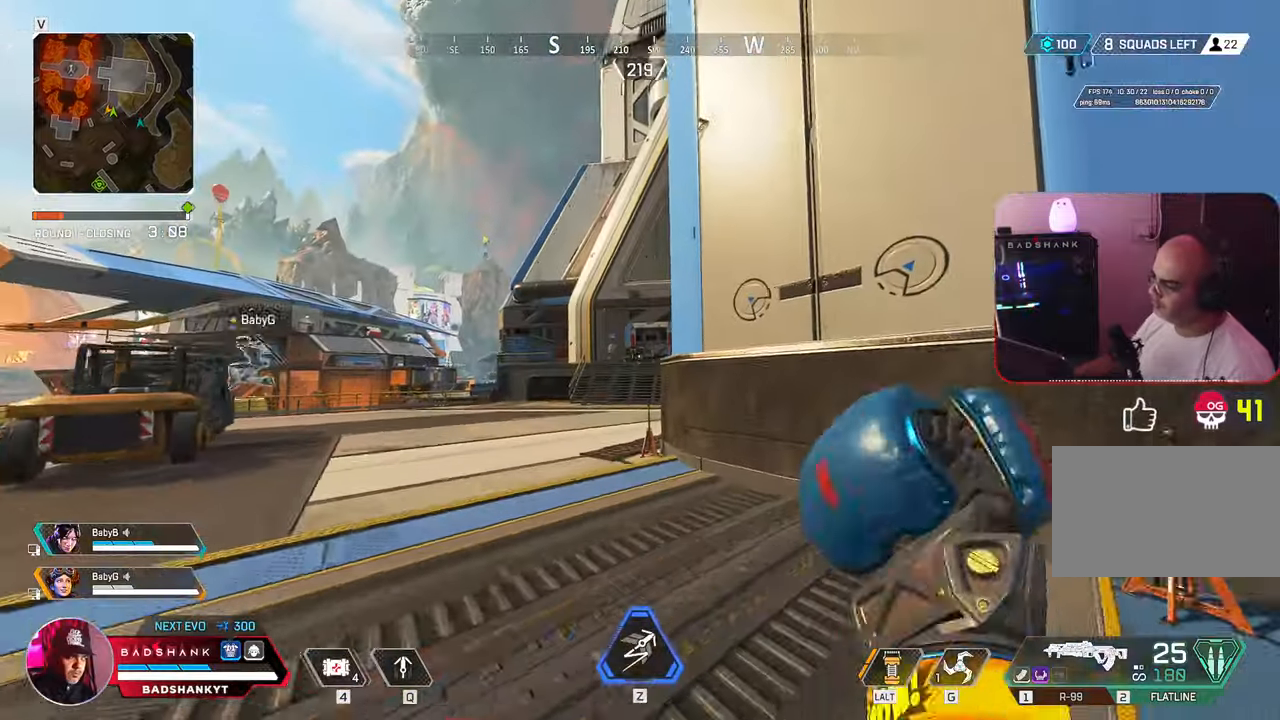
{"keys": ["ctrl", "w"], "mouse": [], "events": [[17, "w", "up"], [117, "2", "down"], [200, "2", "up"], [350, "ctrl", "down"], [450, "w", "down"]]}
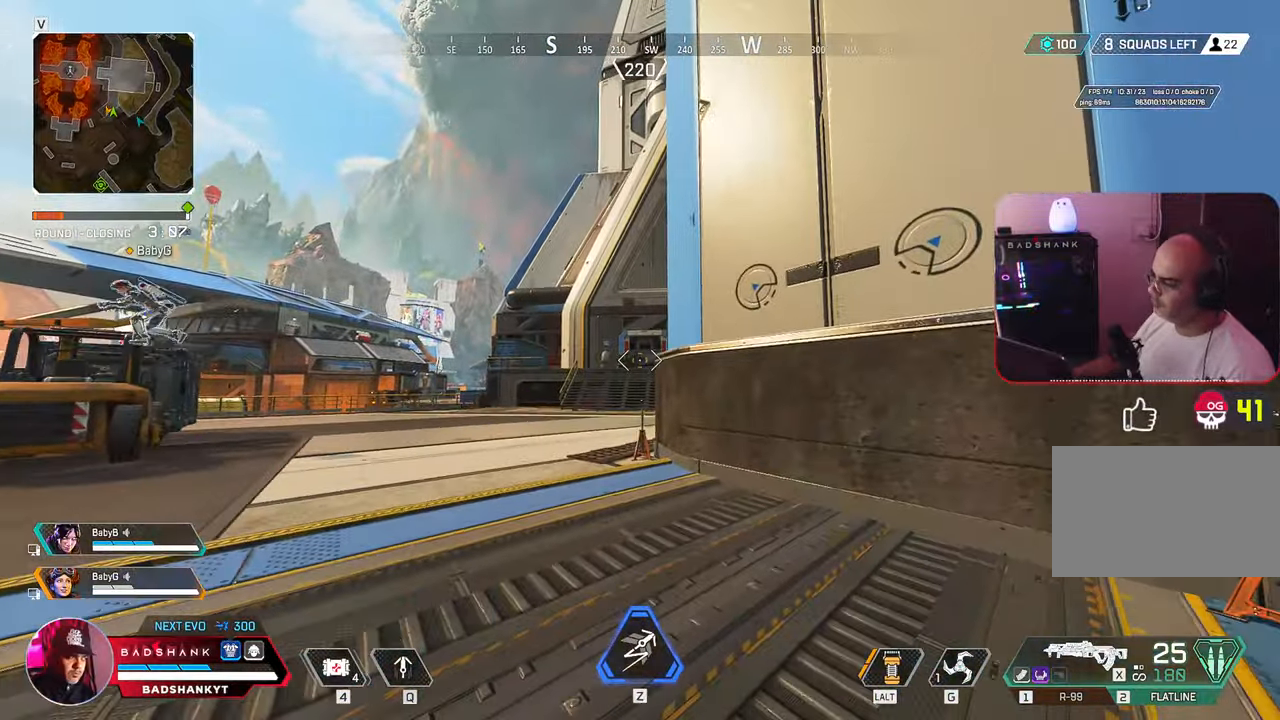
{"keys": ["a"], "mouse": ["right"], "events": [[83, "a", "down"], [133, "mouse_right", "down"], [183, "ctrl", "up"], [183, "w", "up"]]}
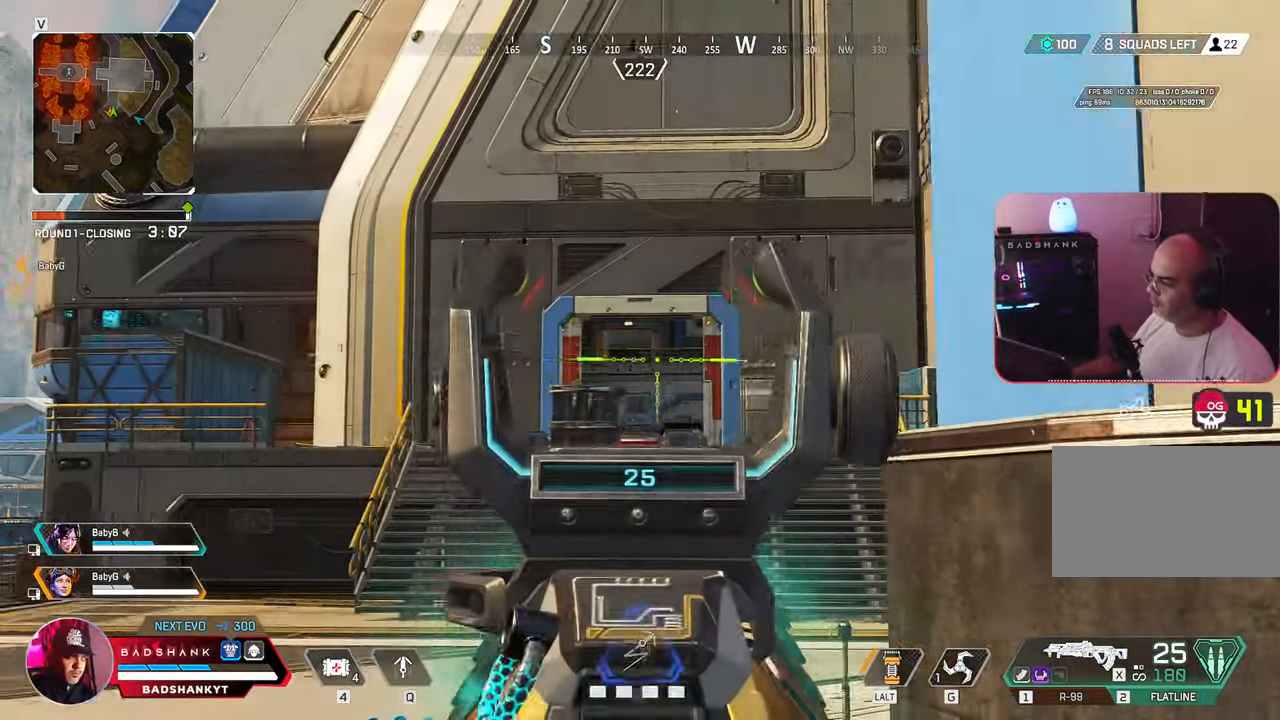
{"keys": ["a"], "mouse": ["right"], "events": []}
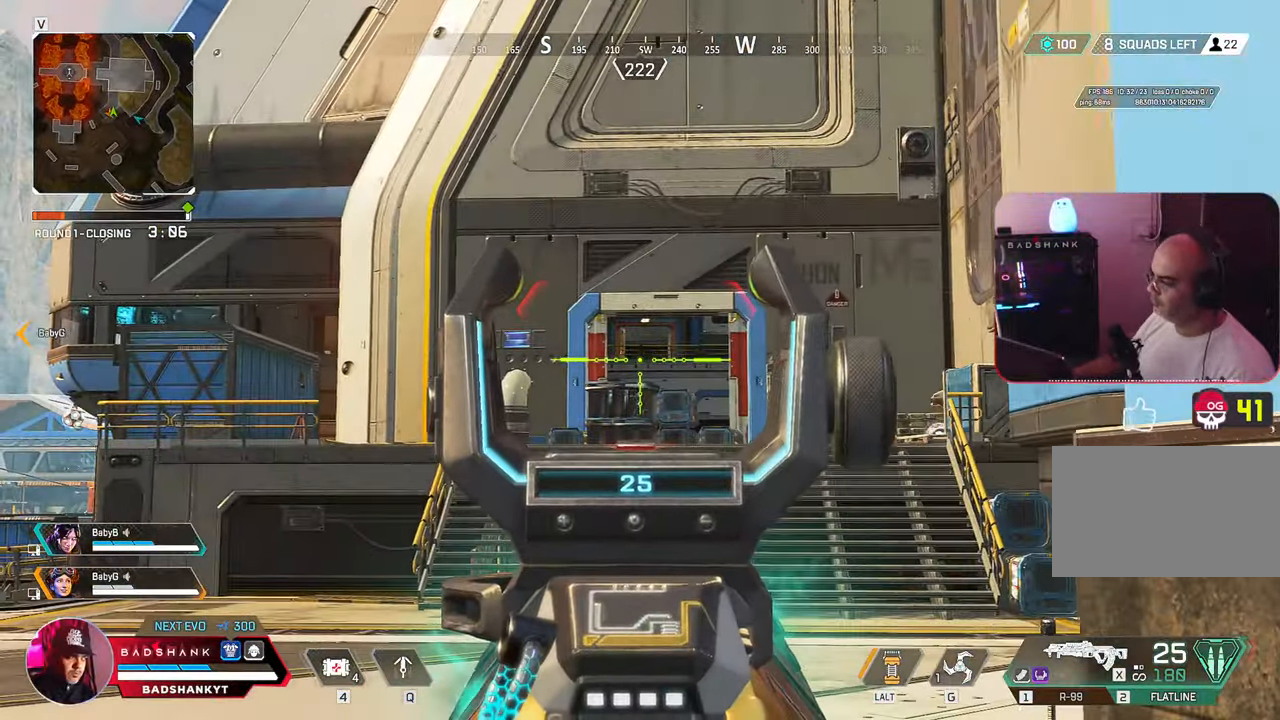
{"keys": ["w"], "mouse": [], "events": [[67, "w", "down"], [117, "mouse_right", "up"], [250, "3", "down"], [250, "a", "up"], [400, "3", "up"]]}
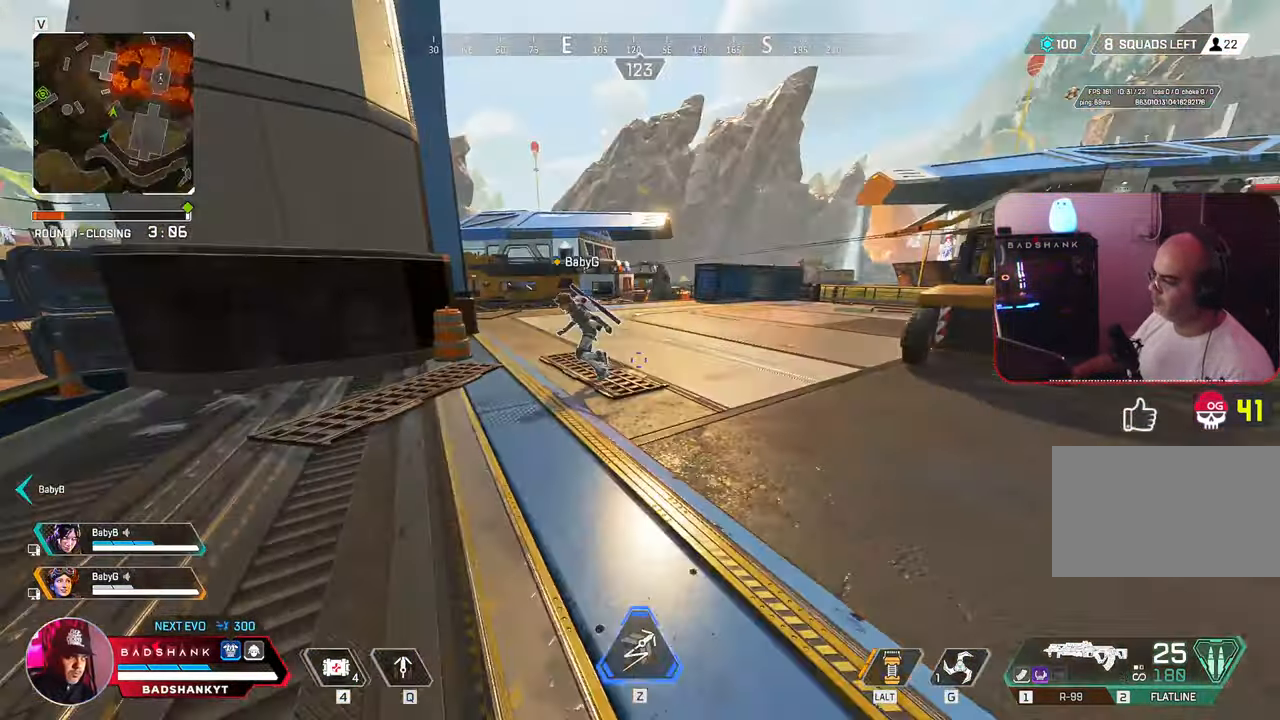
{"keys": ["w"], "mouse": [], "events": []}
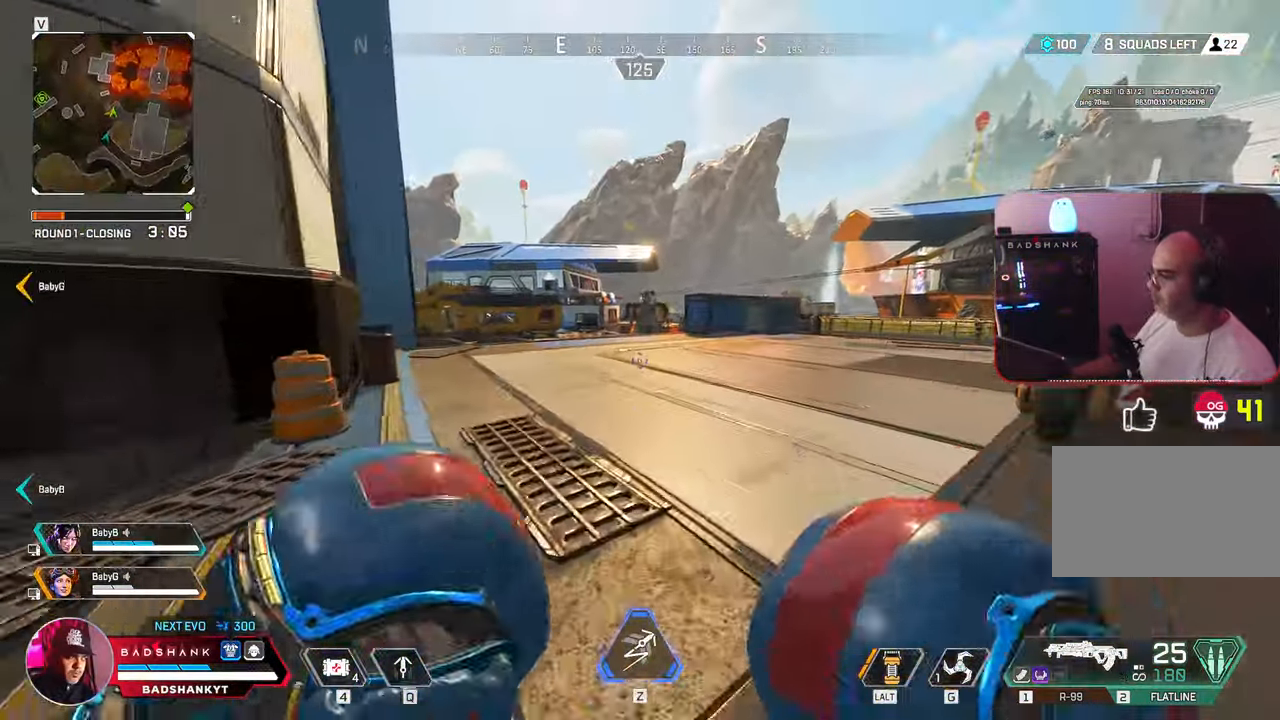
{"keys": ["ctrl", "space", "w"], "mouse": [], "events": [[150, "ctrl", "down"], [433, "space", "down"]]}
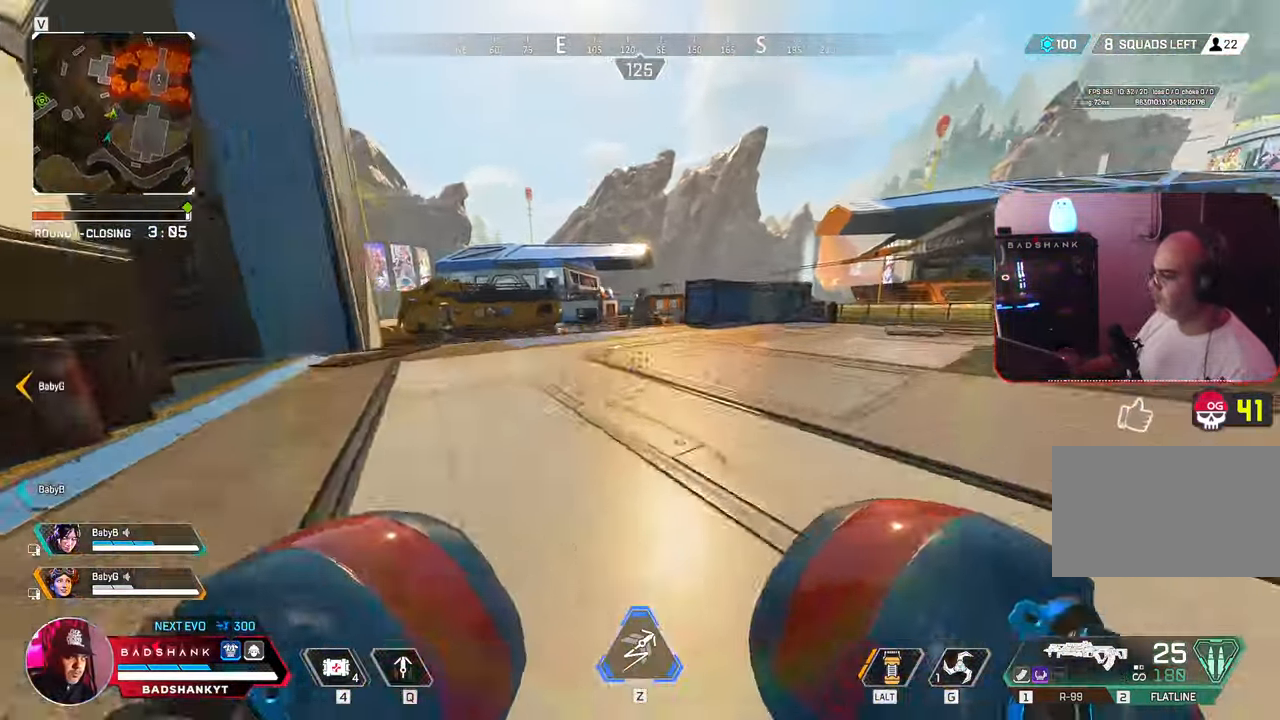
{"keys": ["w"], "mouse": [], "events": [[17, "space", "up"], [67, "ctrl", "up"]]}
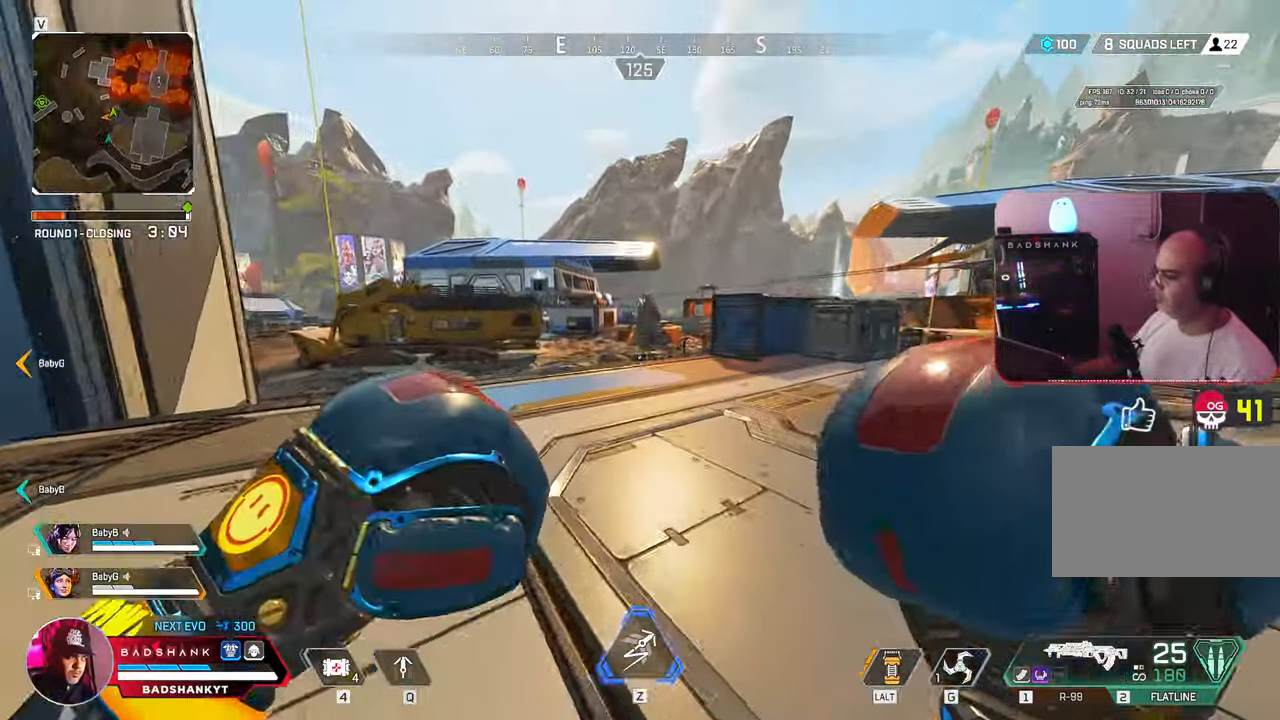
{"keys": ["w"], "mouse": [], "events": []}
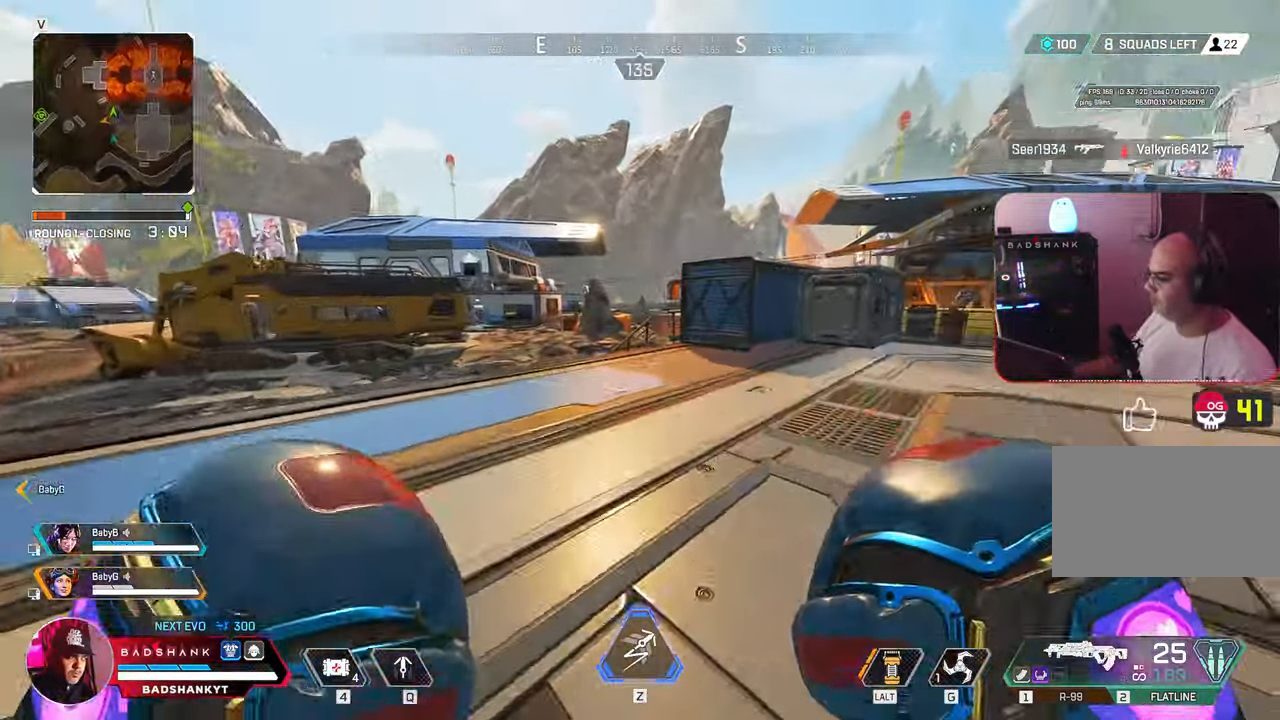
{"keys": ["d", "w"], "mouse": [], "events": [[217, "d", "down"]]}
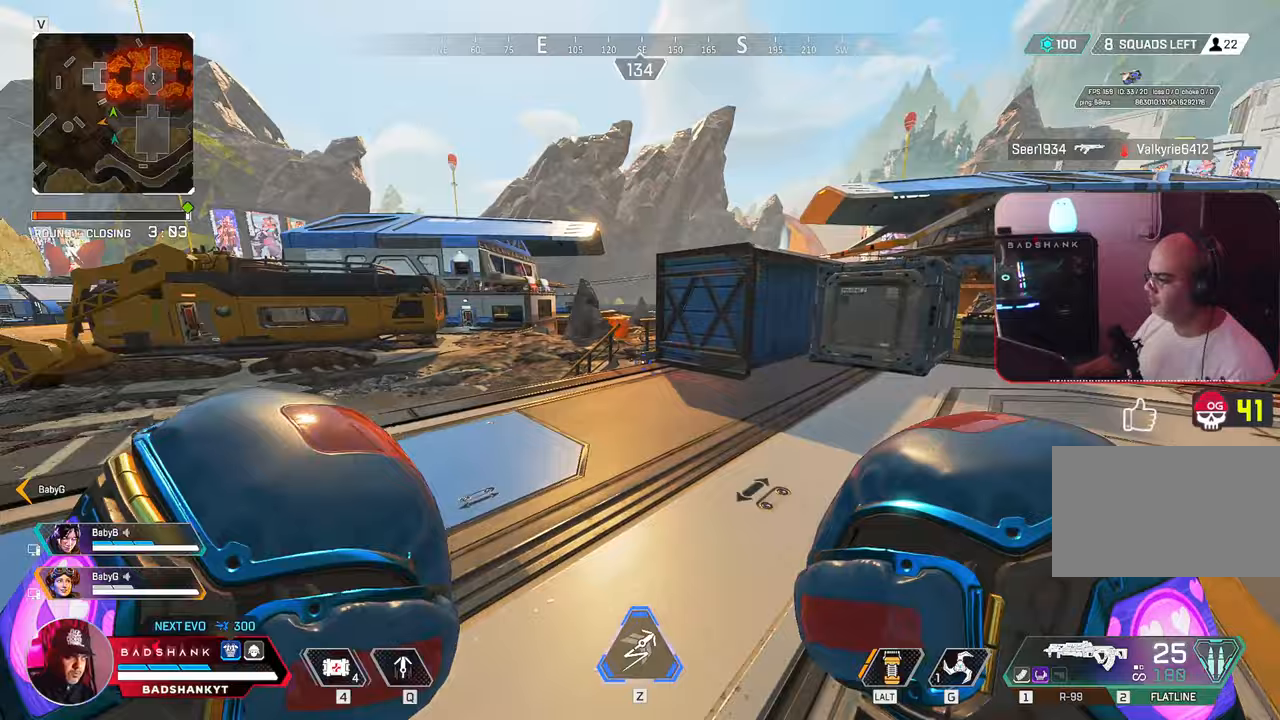
{"keys": ["ctrl", "d", "w"], "mouse": [], "events": [[250, "2", "down"], [300, "2", "up"], [450, "ctrl", "down"]]}
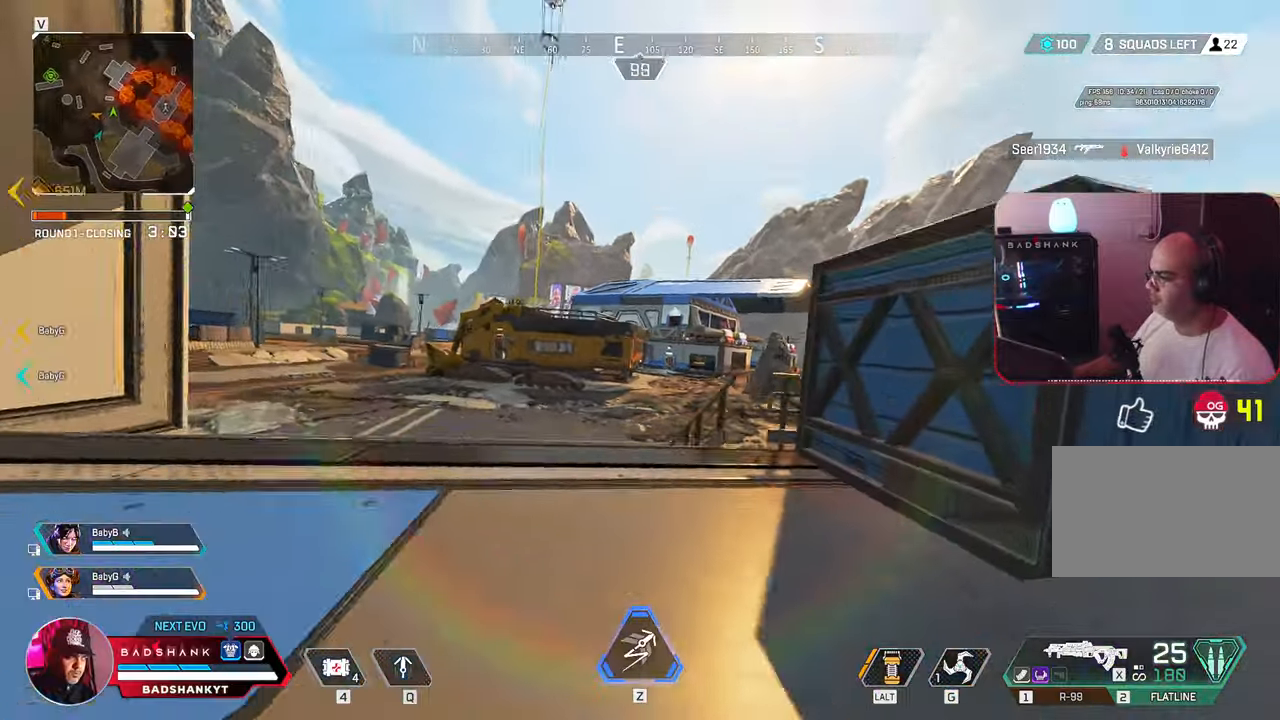
{"keys": ["a"], "mouse": ["right"], "events": [[83, "d", "up"], [183, "mouse_right", "down"], [217, "a", "down"], [217, "ctrl", "up"], [267, "w", "up"]]}
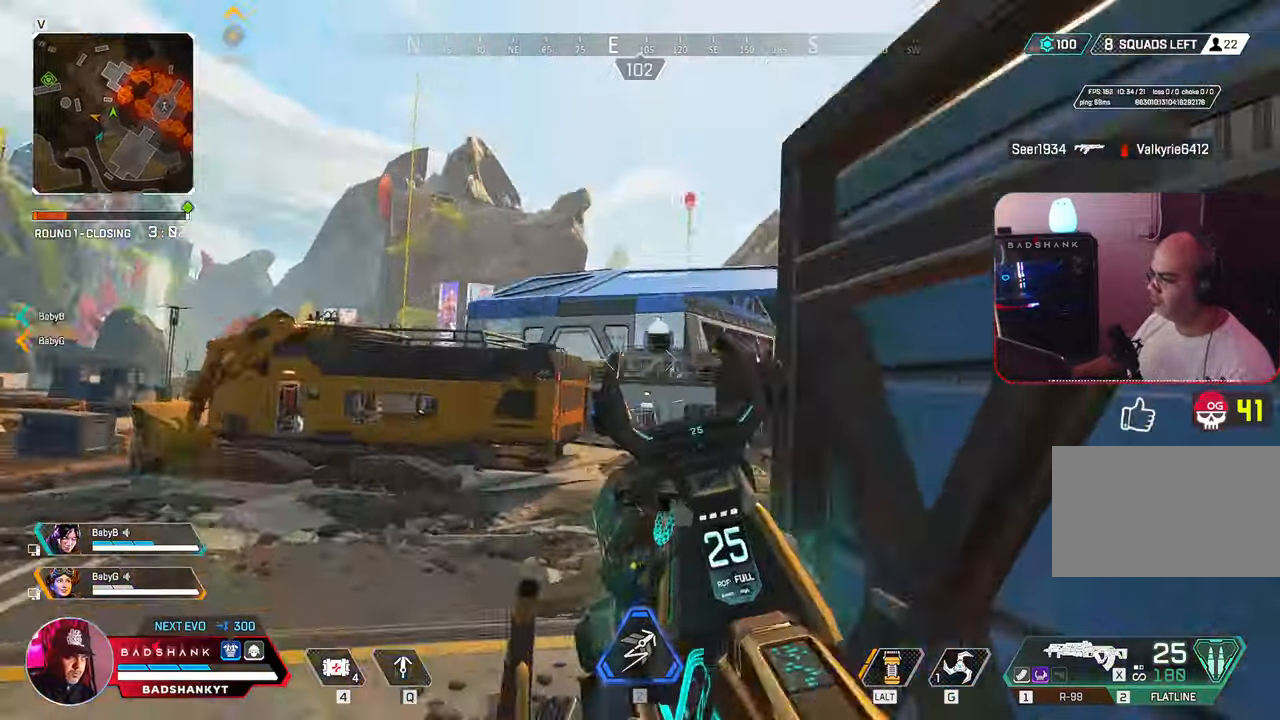
{"keys": ["a"], "mouse": ["right"], "events": []}
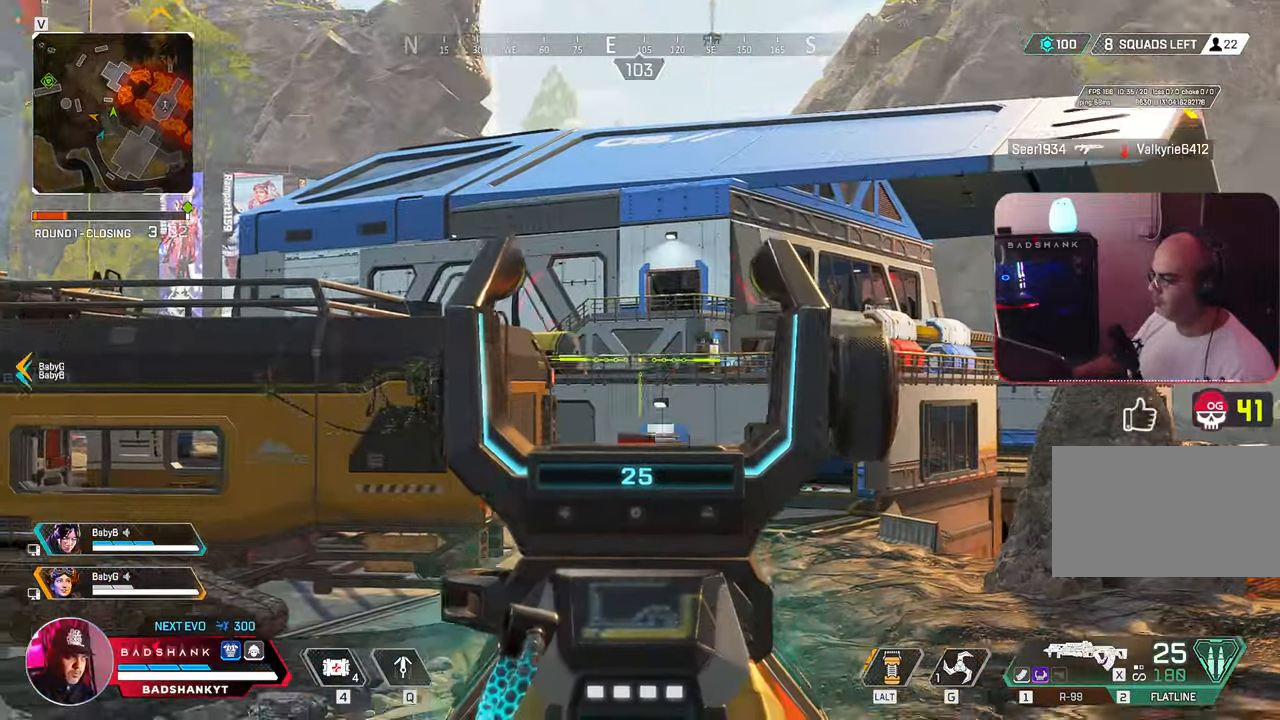
{"keys": ["d"], "mouse": ["right"], "events": [[300, "a", "up"], [300, "d", "down"]]}
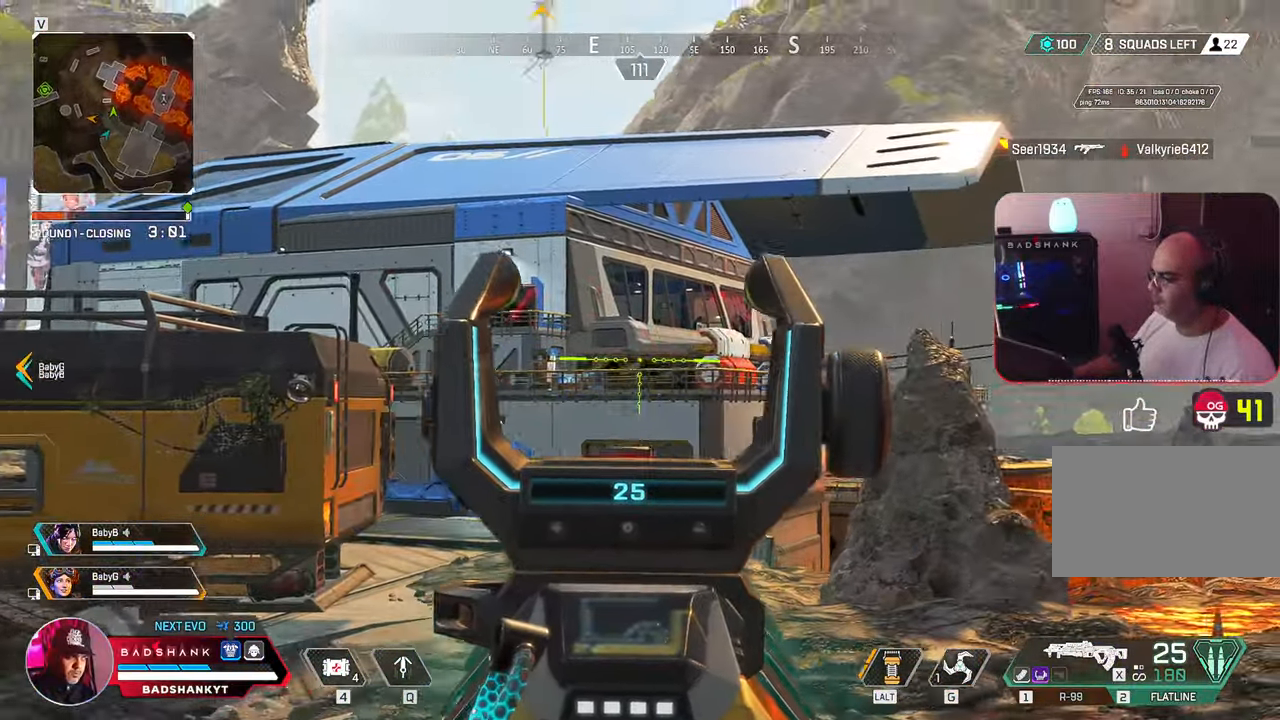
{"keys": ["a"], "mouse": ["right"], "events": [[417, "a", "down"], [417, "d", "up"]]}
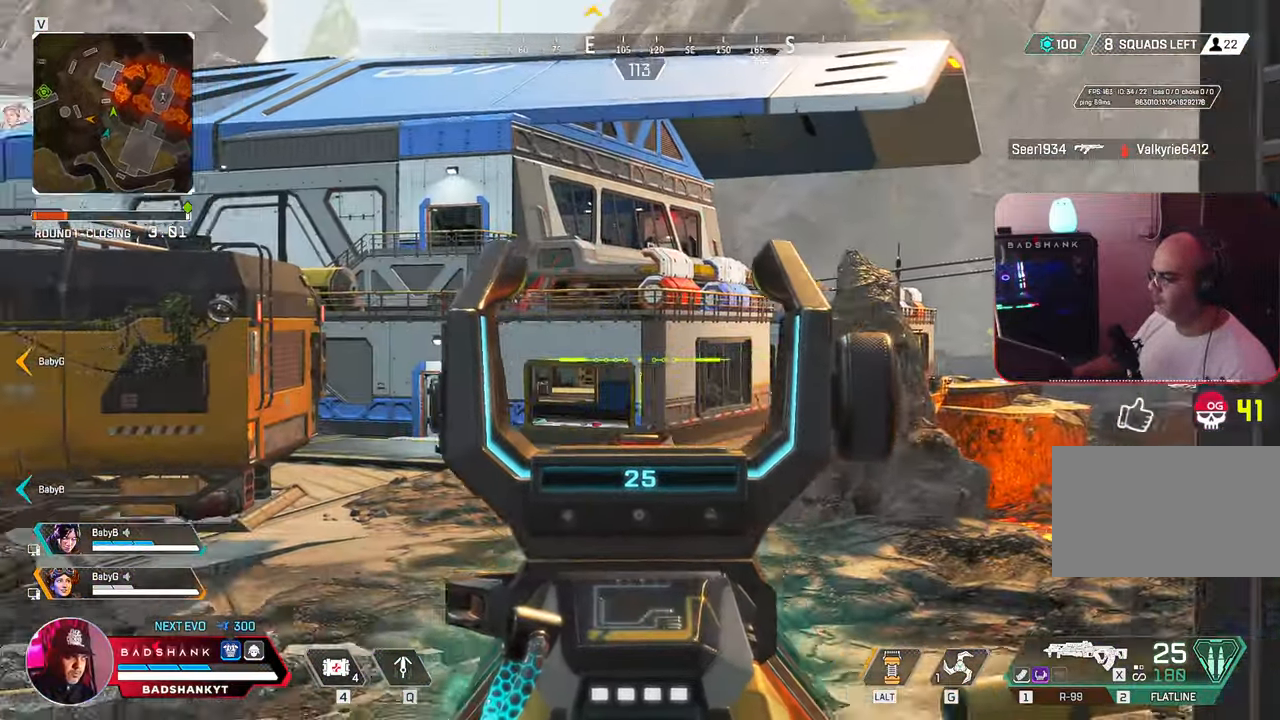
{"keys": ["d"], "mouse": ["right"], "events": [[467, "a", "up"], [467, "d", "down"]]}
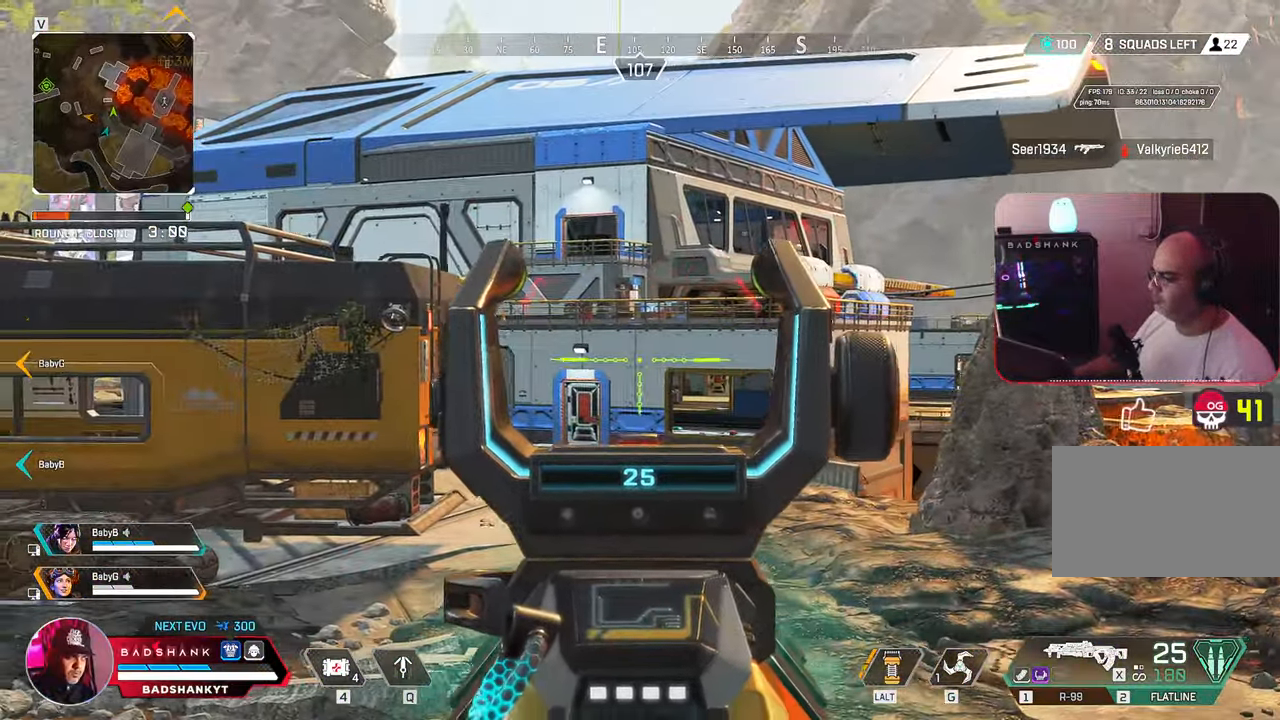
{"keys": ["d"], "mouse": ["right"], "events": []}
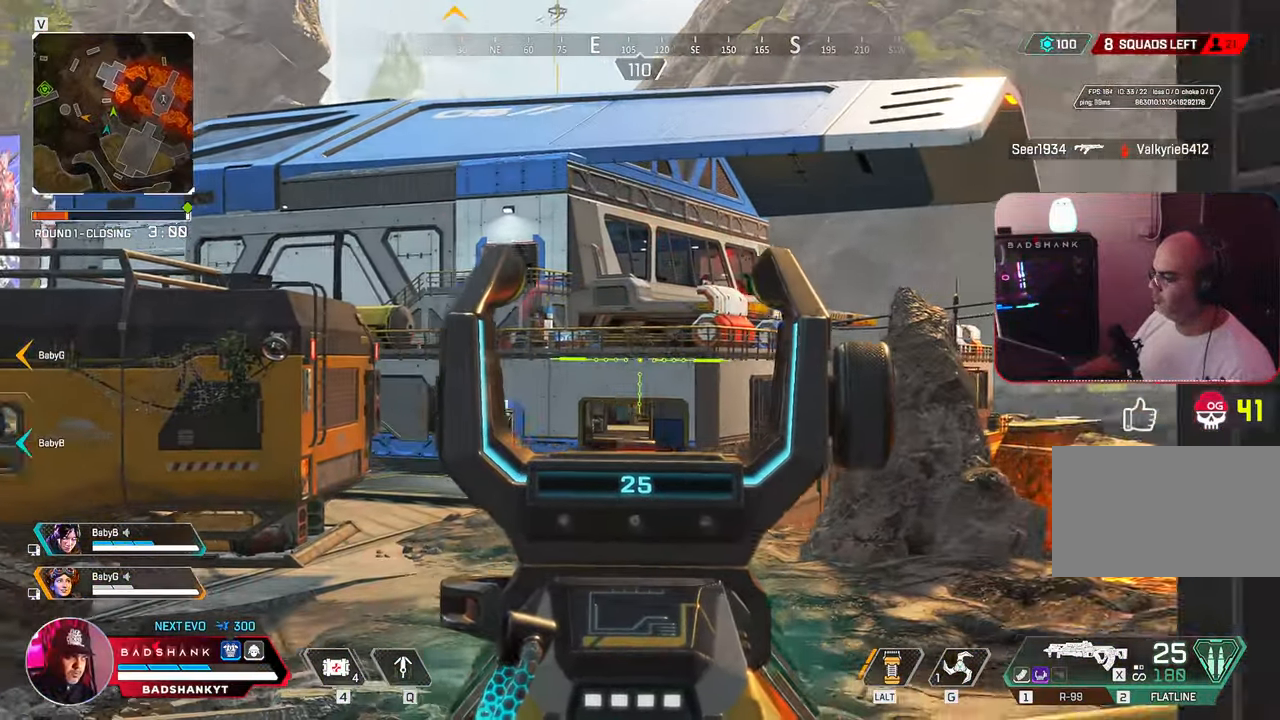
{"keys": ["a"], "mouse": ["right"], "events": [[217, "a", "down"], [217, "d", "up"]]}
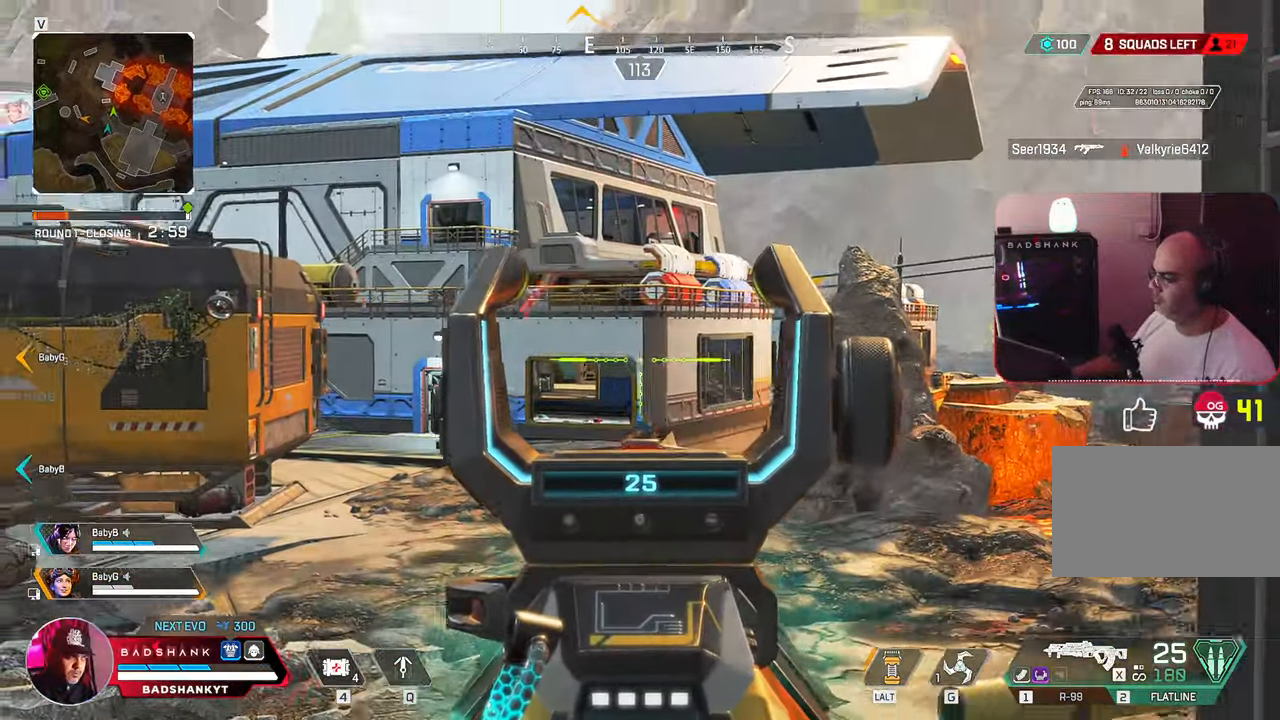
{"keys": ["d"], "mouse": ["right"], "events": [[283, "a", "up"], [283, "d", "down"]]}
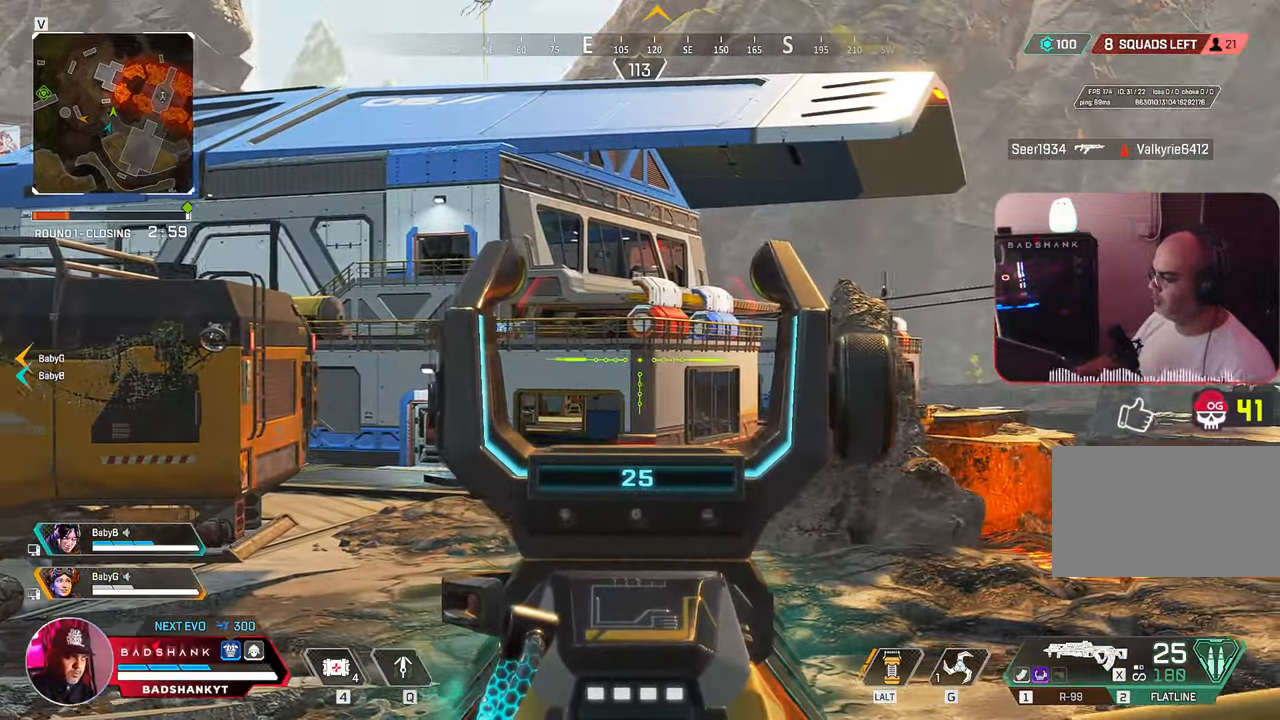
{"keys": ["d", "w"], "mouse": [], "events": [[167, "mouse_right", "up"], [233, "w", "down"]]}
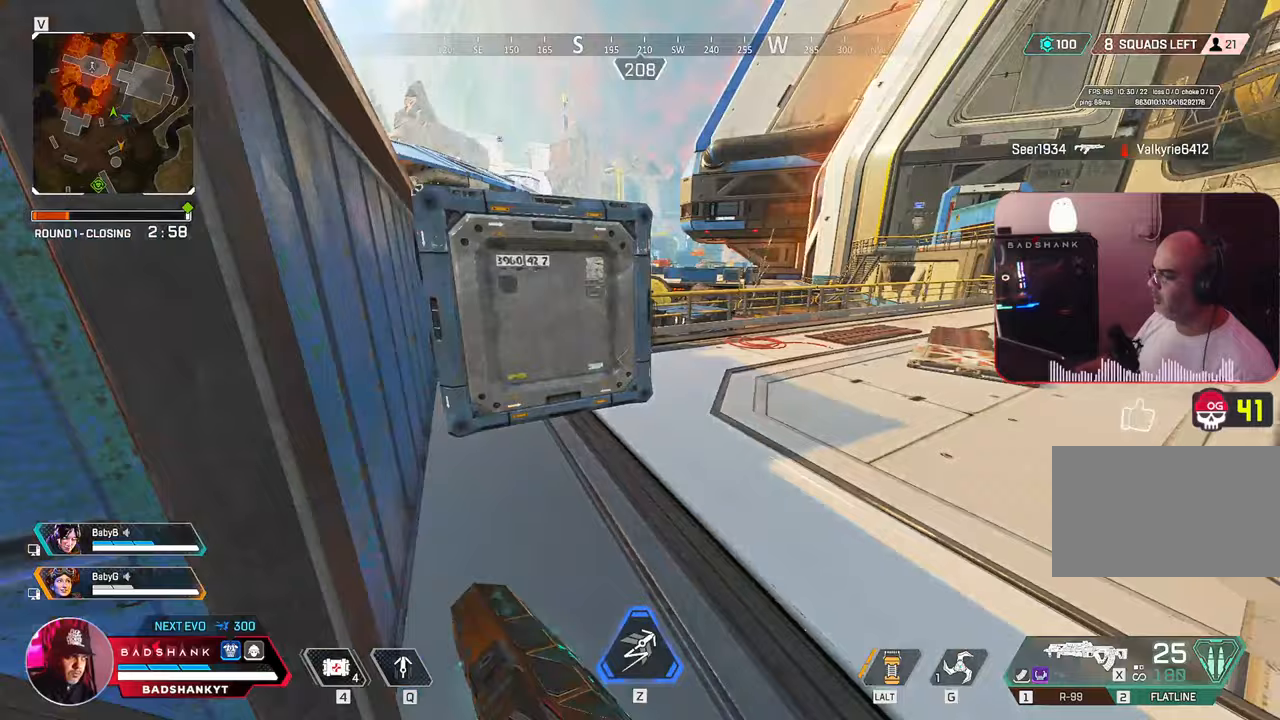
{"keys": ["w"], "mouse": [], "events": [[183, "d", "up"]]}
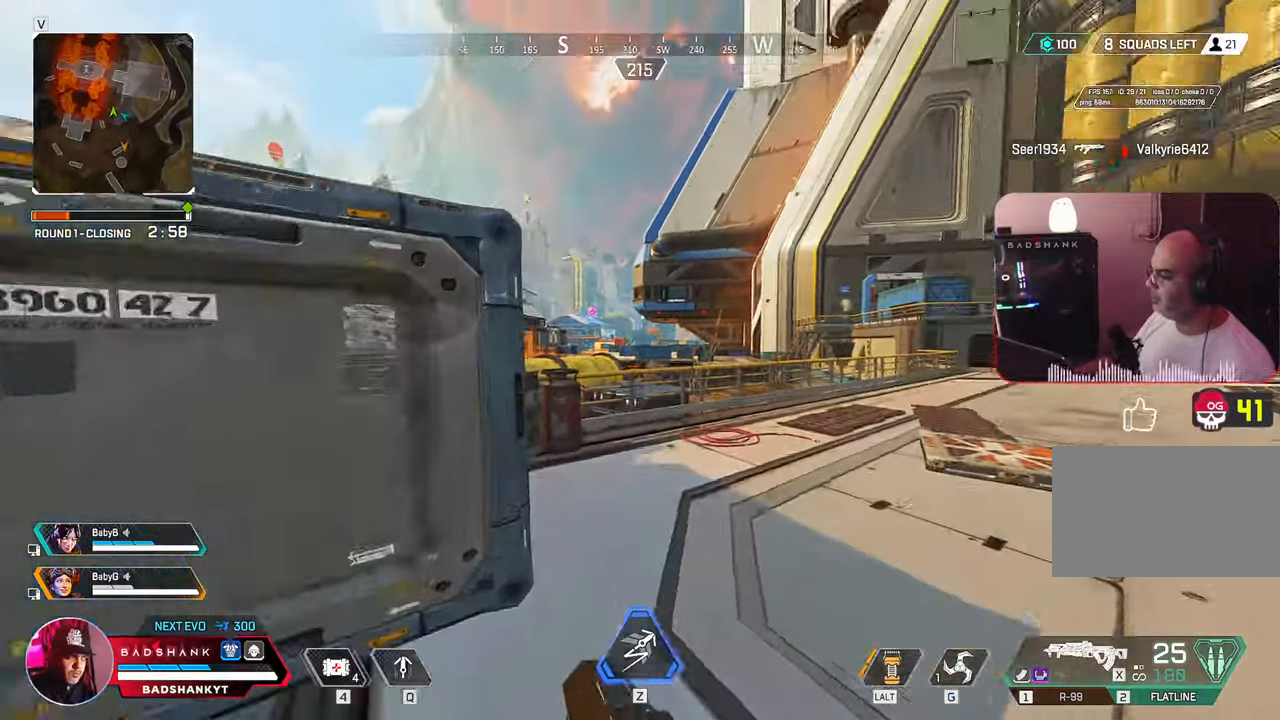
{"keys": ["a", "d"], "mouse": ["right"], "events": [[50, "mouse_right", "down"], [150, "a", "down"], [250, "w", "up"], [383, "a", "up"], [383, "d", "down"], [467, "a", "down"]]}
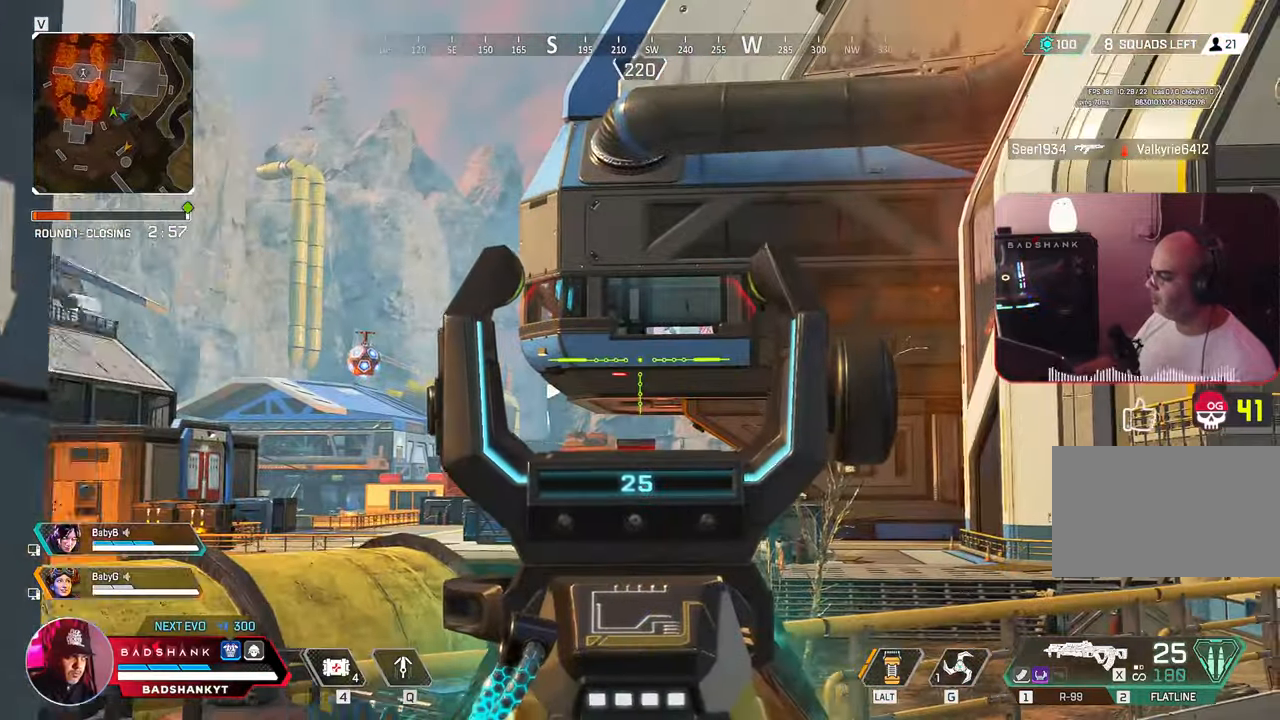
{"keys": ["d", "w"], "mouse": ["right"], "events": [[17, "d", "up"], [117, "a", "up"], [117, "d", "down"], [250, "w", "down"]]}
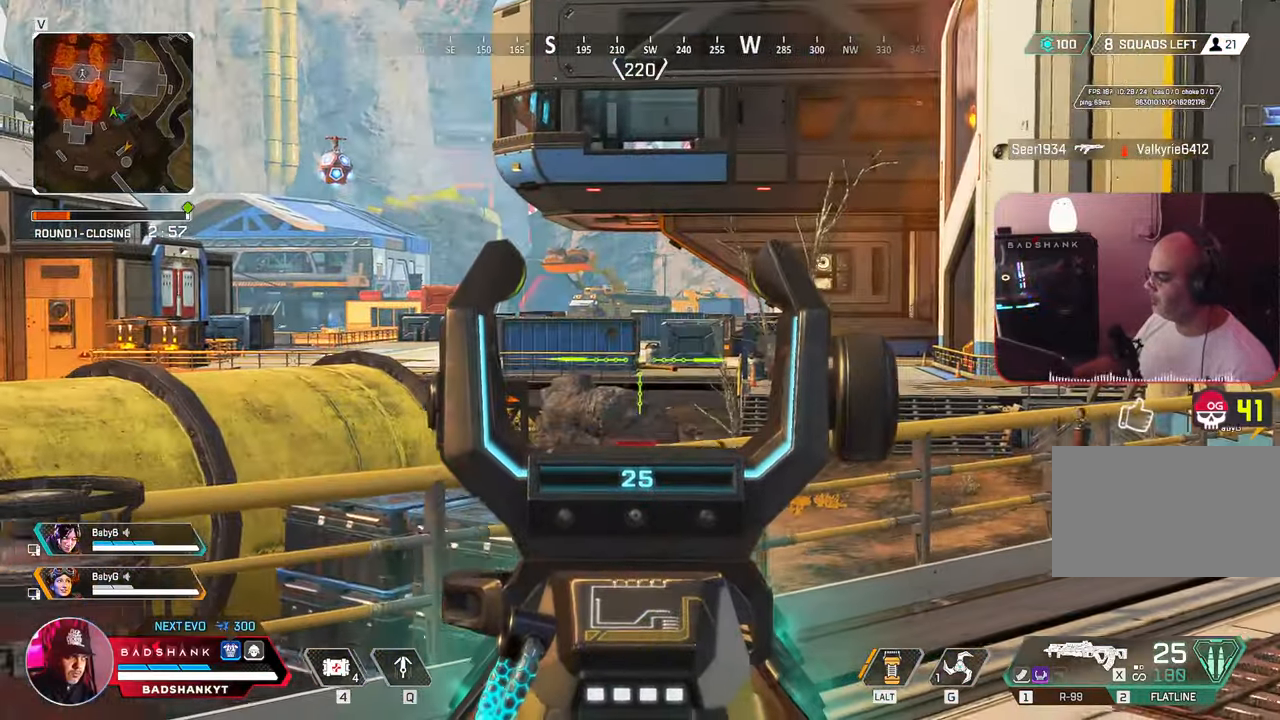
{"keys": ["a"], "mouse": ["right"], "events": [[267, "w", "up"], [317, "a", "down"], [317, "d", "up"]]}
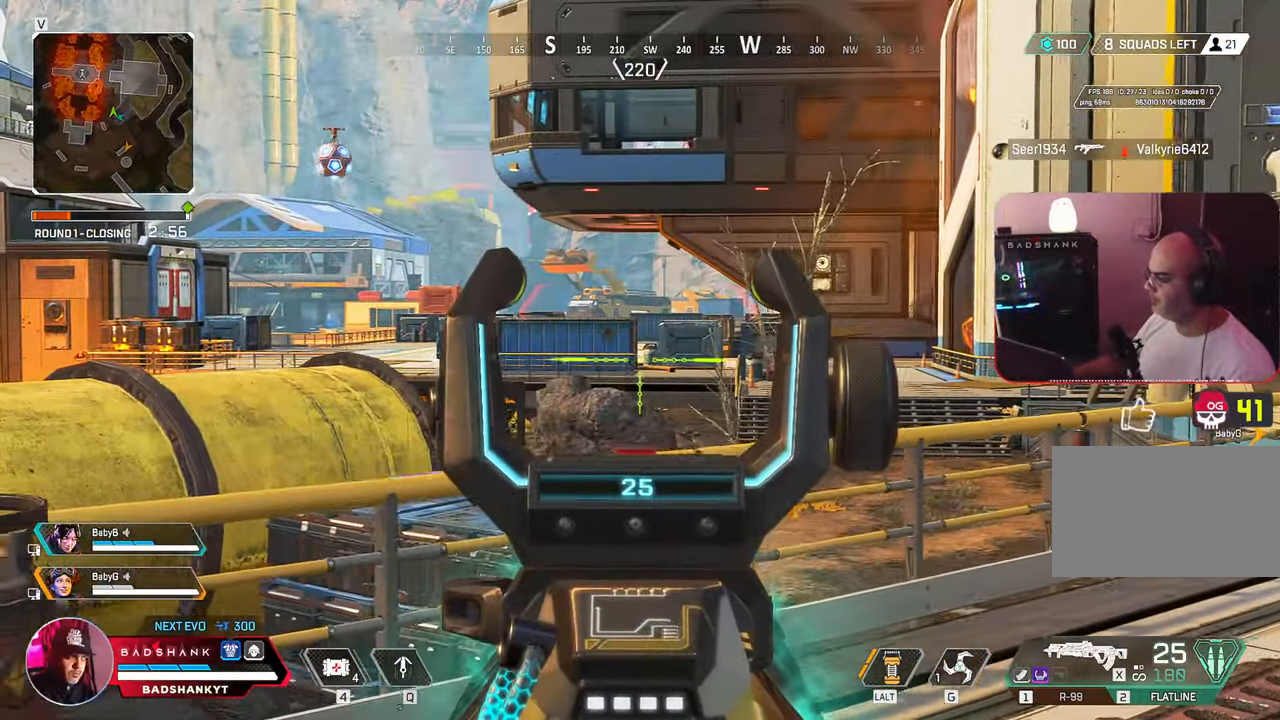
{"keys": ["d"], "mouse": ["right"], "events": [[150, "w", "down"], [383, "a", "up"], [383, "d", "down"], [417, "w", "up"]]}